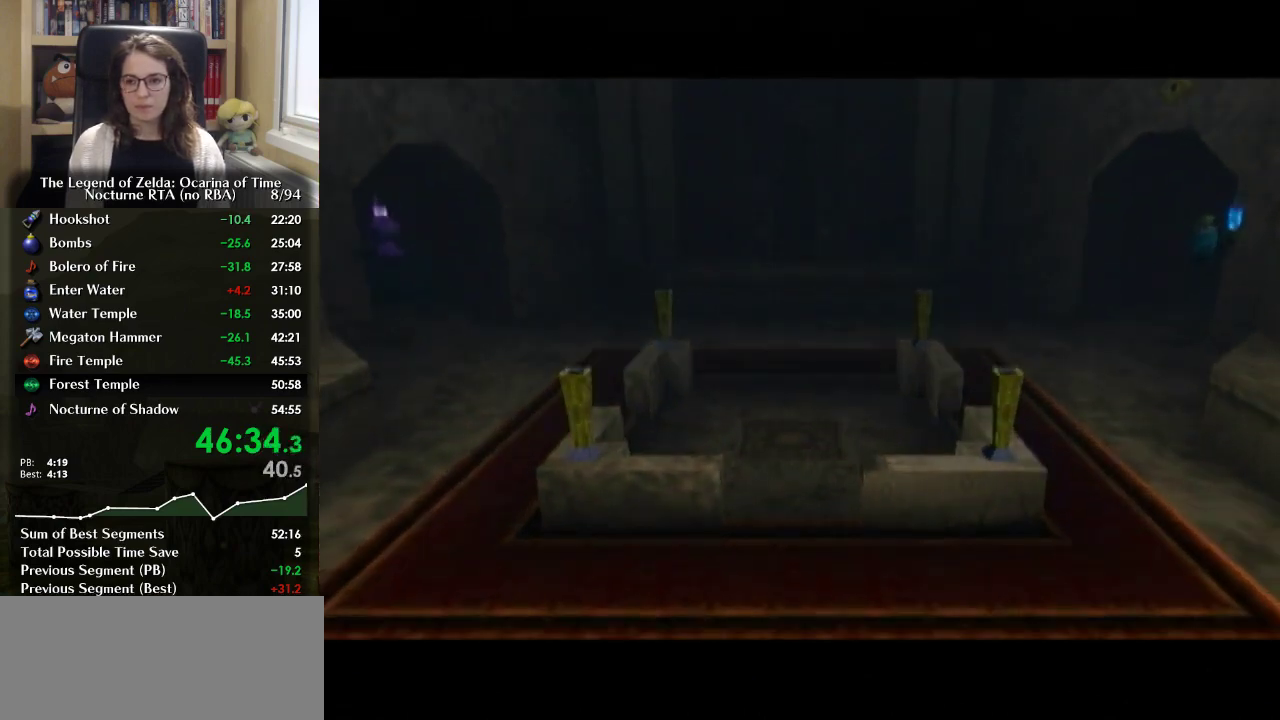
Gameplay with a controller (Nintendo layout); each line is a JSON object with the inputs held at the frame after it. "events" lists button and stick changes between this image and that frame as [ms after this image, input, new state], when the widget could be followed in between. Not read: L3 R3.
{"buttons": [], "left_stick": "up", "right_stick": "center", "events": [[167, "left_stick", "up"]]}
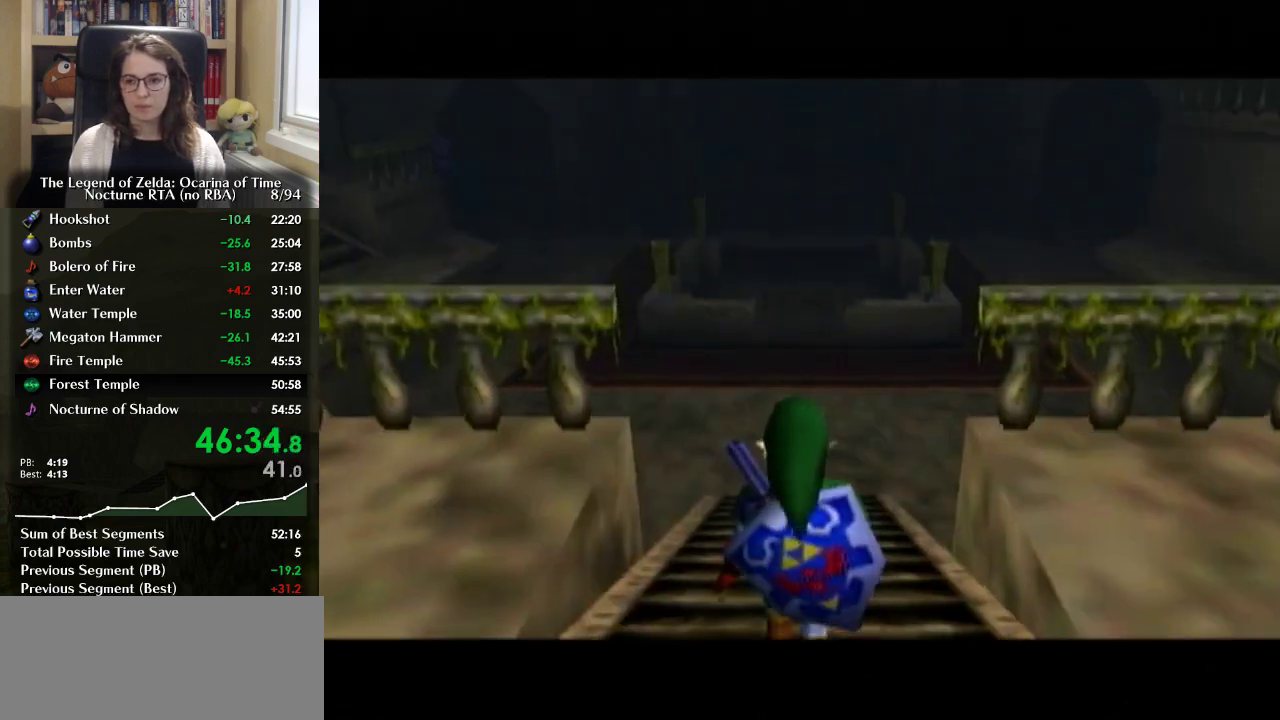
{"buttons": ["L1"], "left_stick": "down", "right_stick": "center", "events": [[267, "left_stick", "down"], [367, "L1", "down"]]}
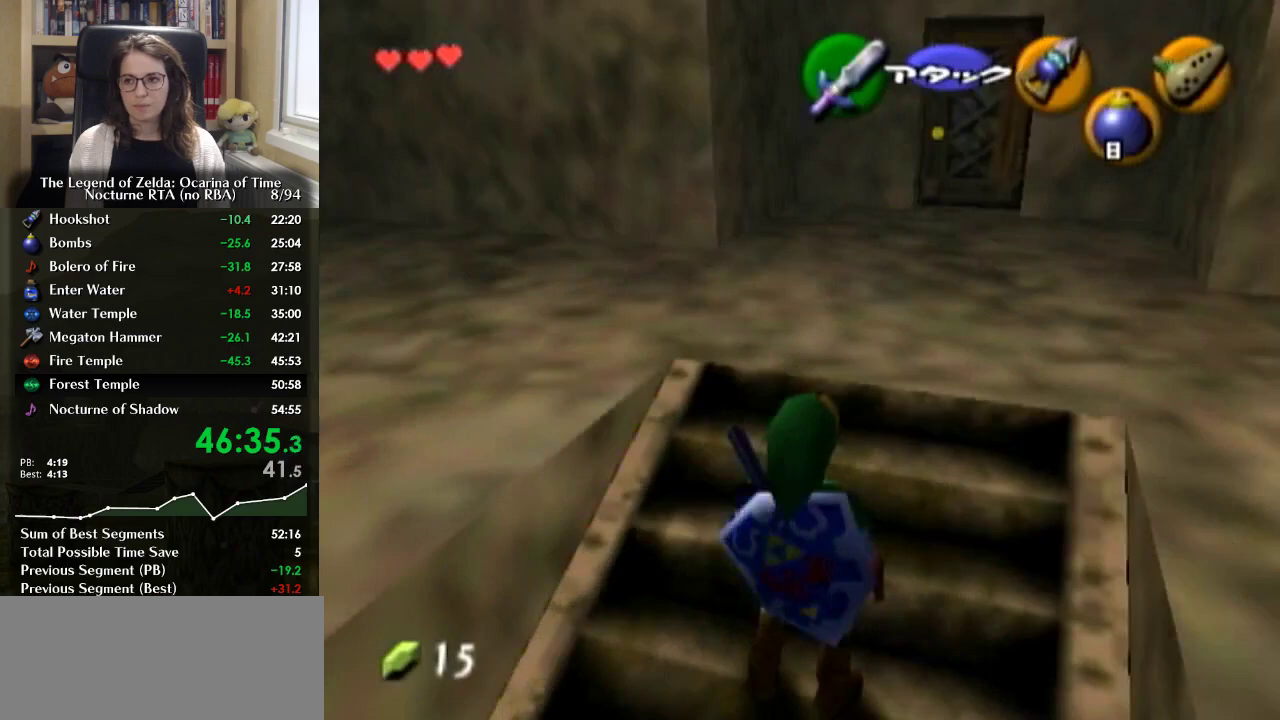
{"buttons": ["L1"], "left_stick": "down", "right_stick": "center", "events": []}
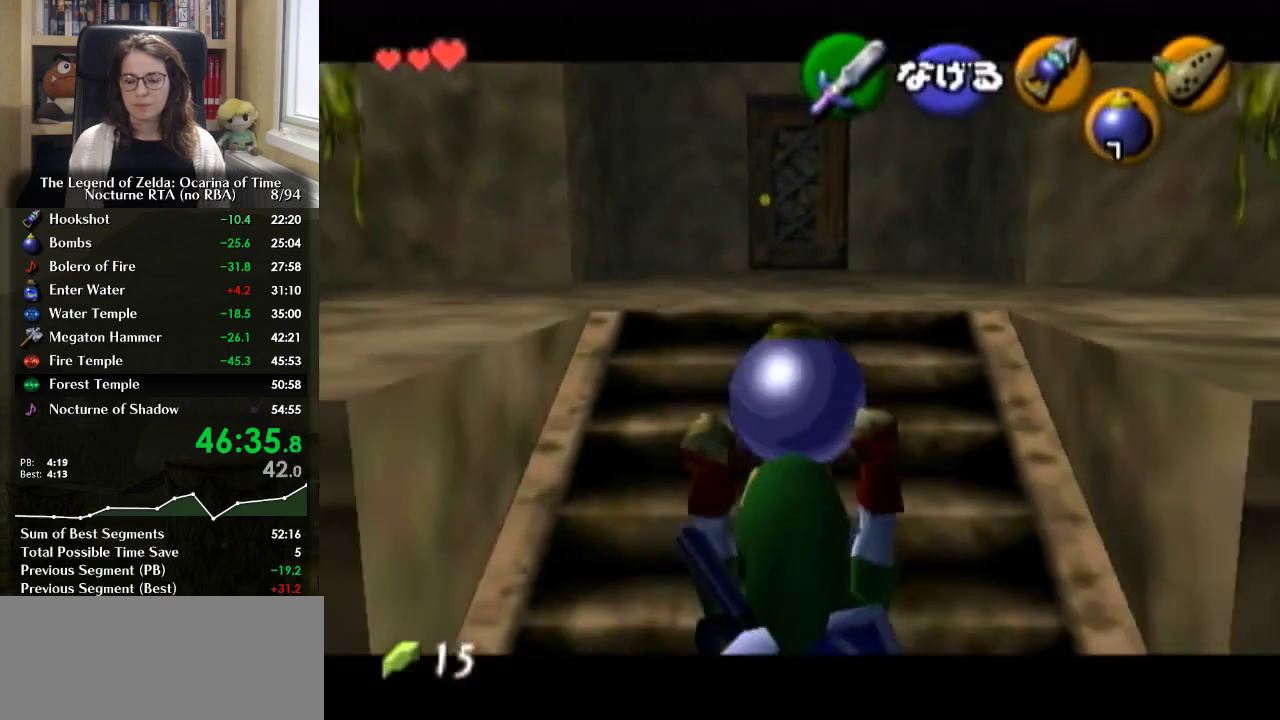
{"buttons": ["L1"], "left_stick": "down", "right_stick": "center", "events": []}
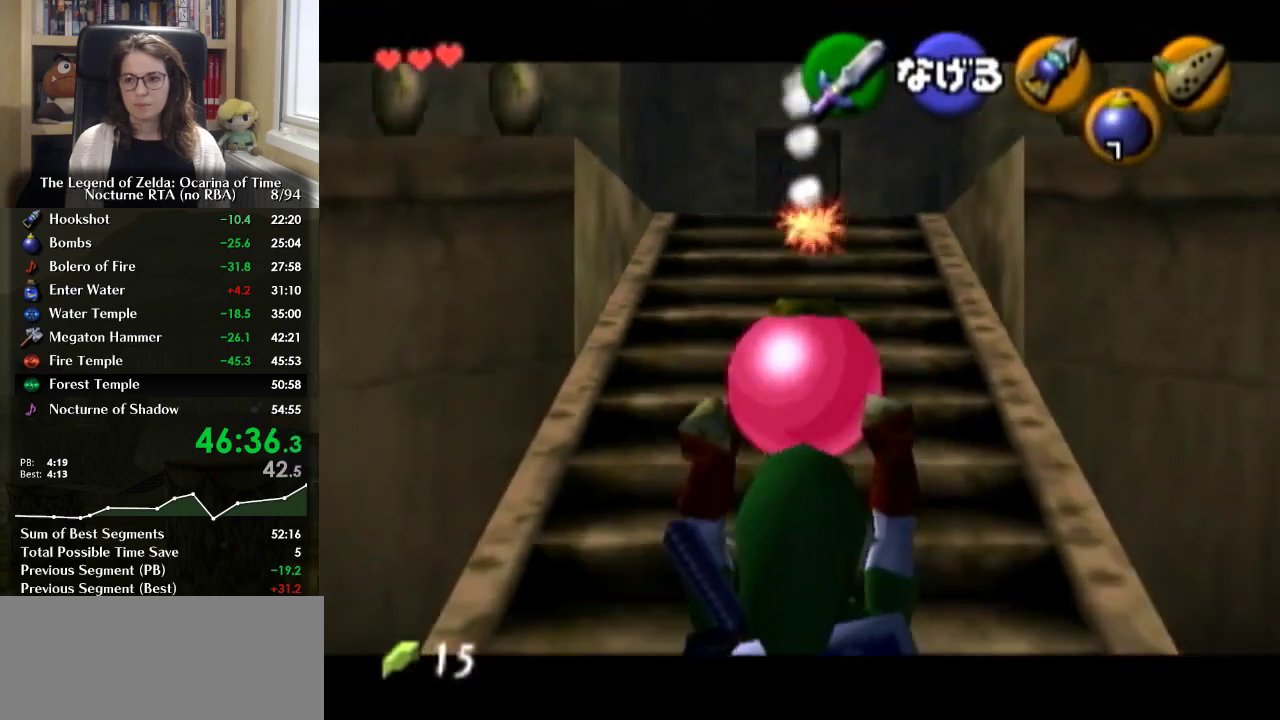
{"buttons": ["L1"], "left_stick": "down", "right_stick": "center", "events": []}
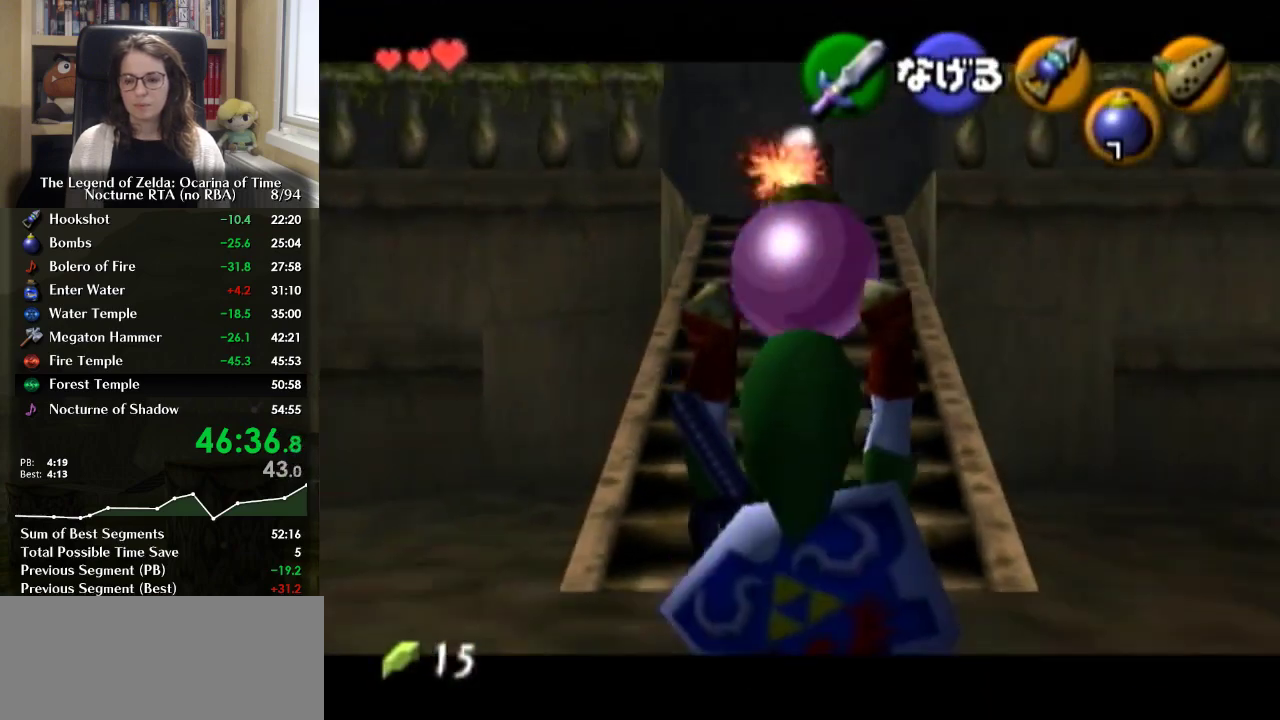
{"buttons": ["L1"], "left_stick": "down", "right_stick": "center", "events": []}
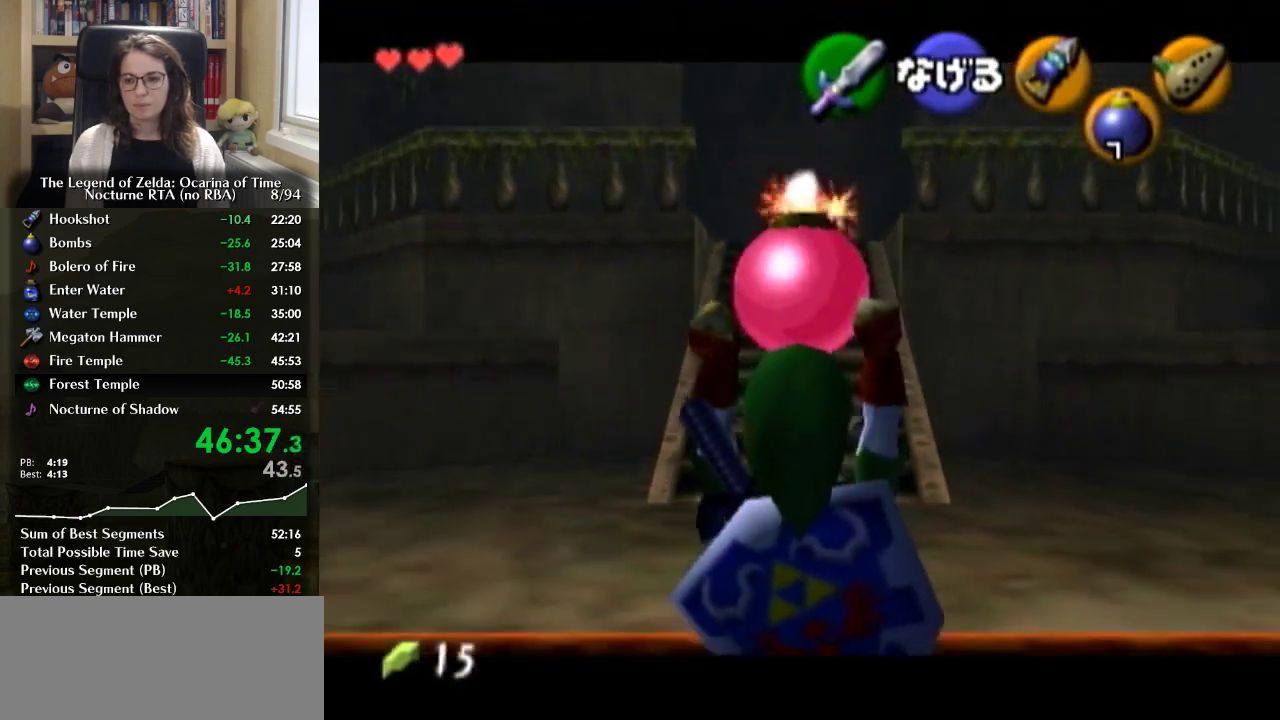
{"buttons": ["L1"], "left_stick": "down", "right_stick": "center", "events": []}
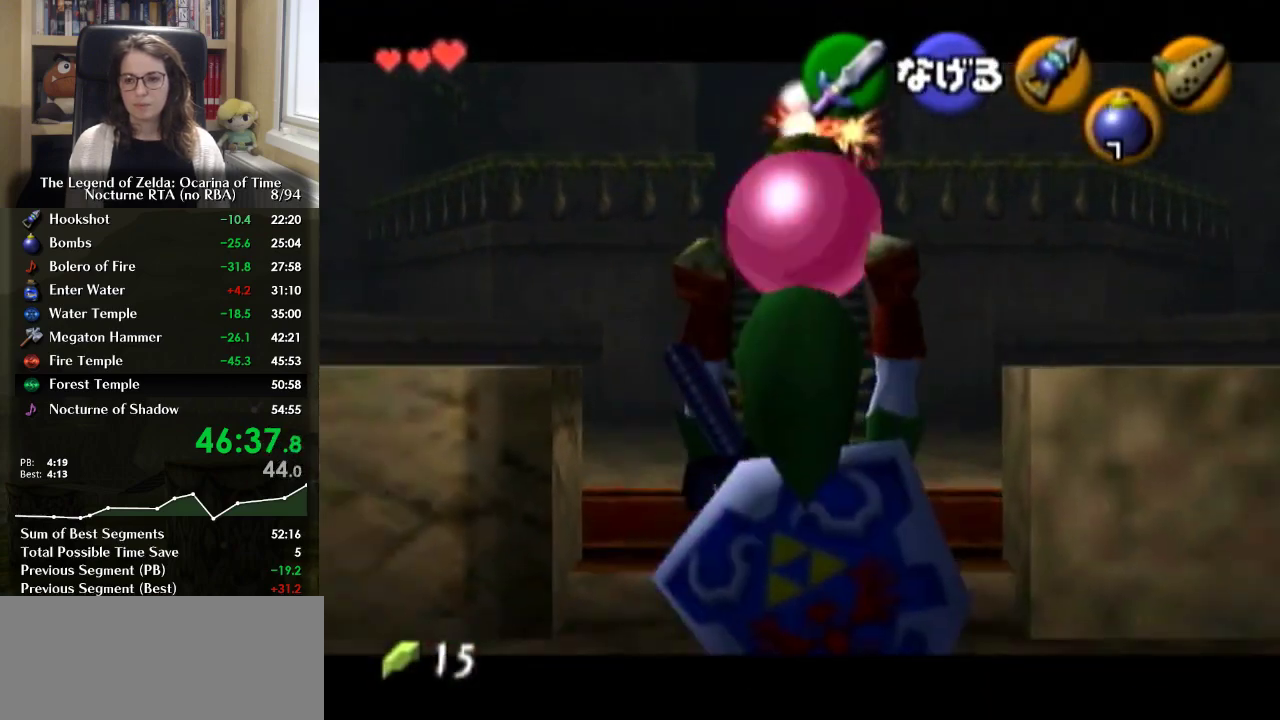
{"buttons": ["L1"], "left_stick": "down", "right_stick": "center", "events": []}
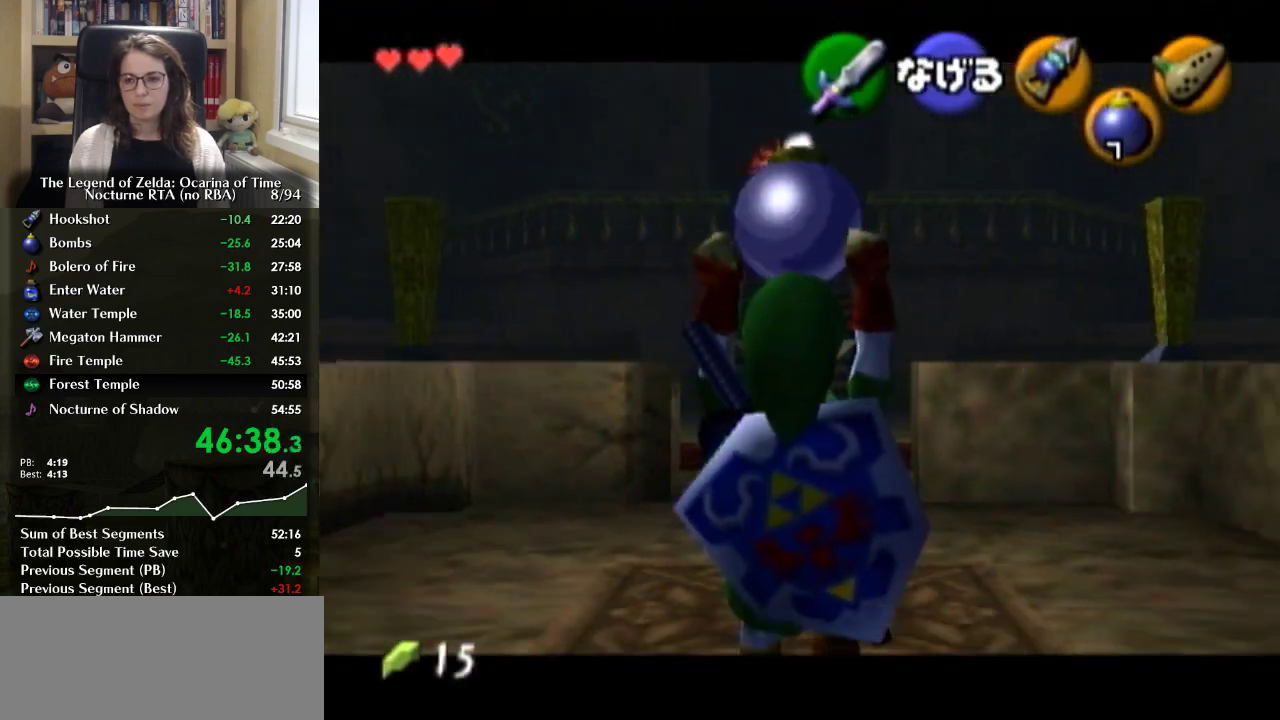
{"buttons": ["L1"], "left_stick": "down", "right_stick": "center", "events": [[233, "L1", "up"], [367, "L1", "down"]]}
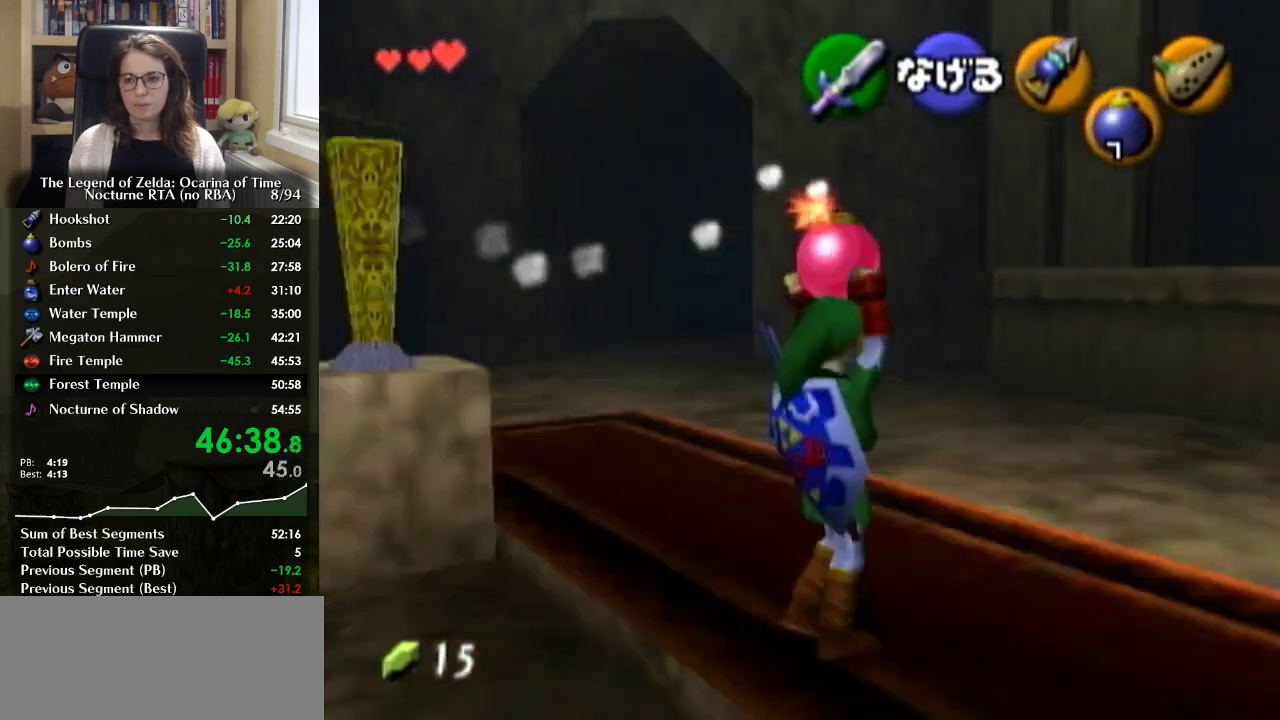
{"buttons": [], "left_stick": "up", "right_stick": "center", "events": [[67, "L1", "up"], [67, "left_stick", "up"]]}
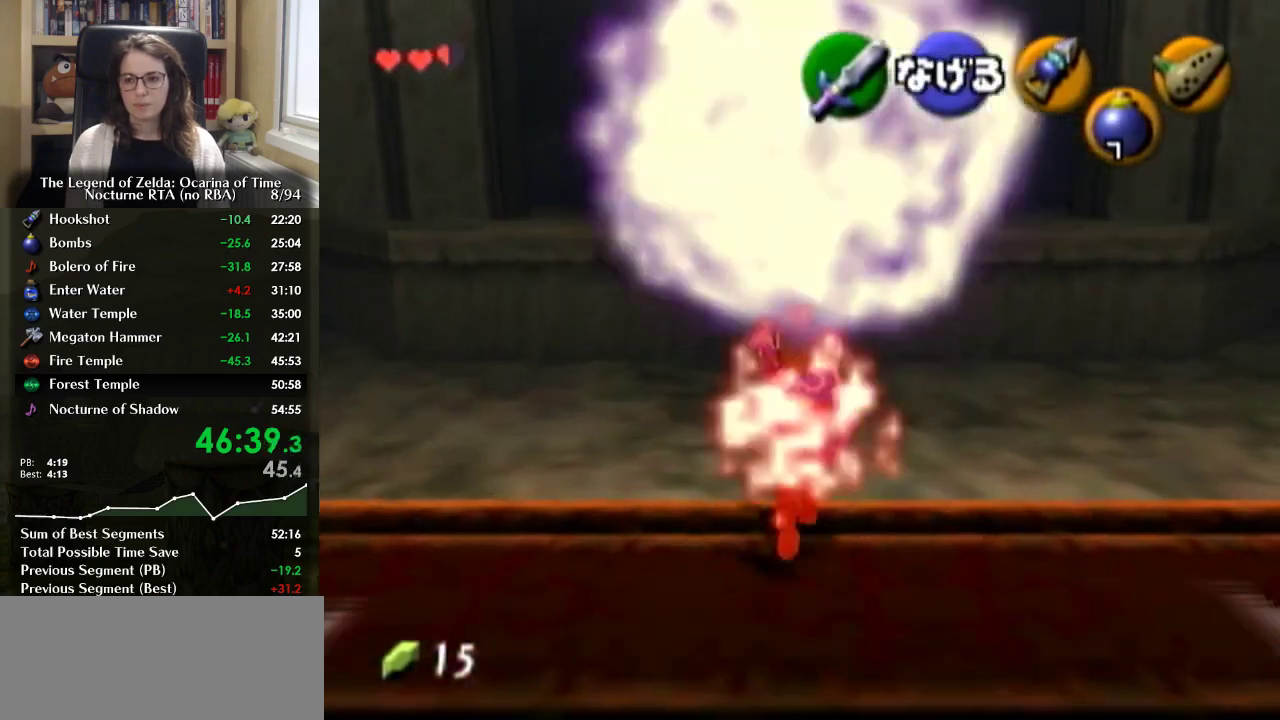
{"buttons": [], "left_stick": "center", "right_stick": "center", "events": [[300, "A", "down"], [467, "A", "up"], [500, "left_stick", "center"]]}
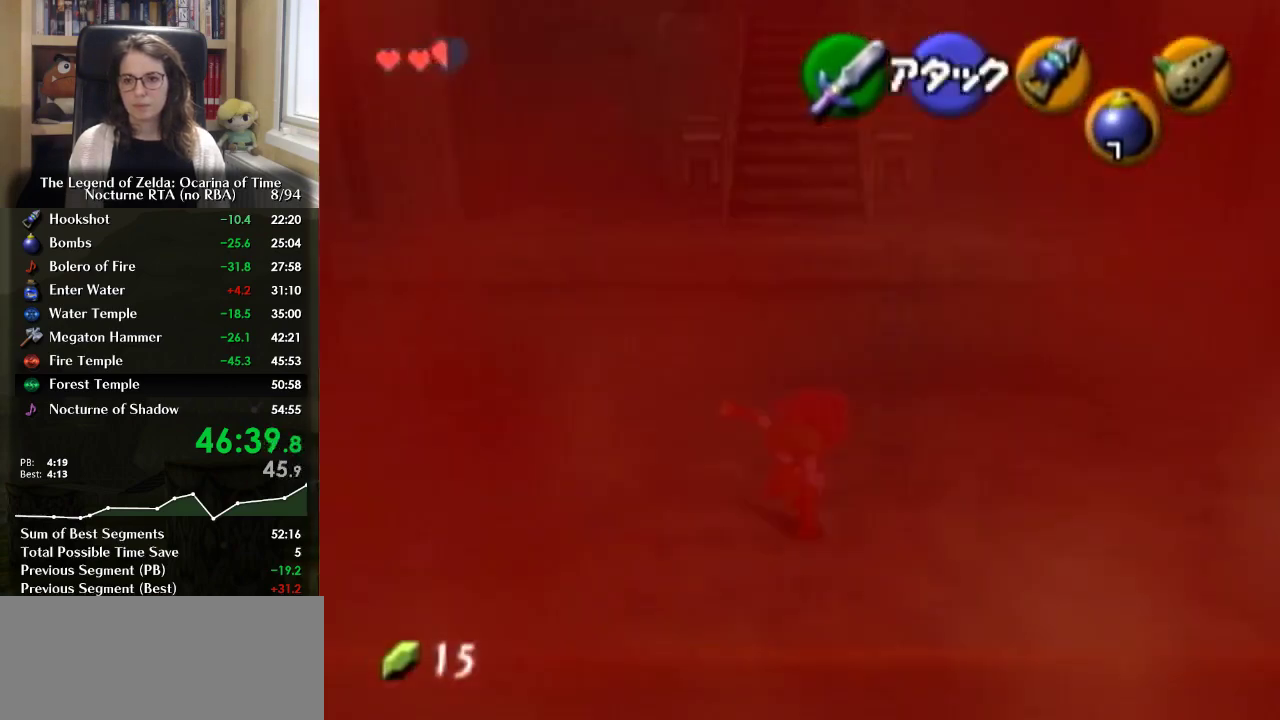
{"buttons": [], "left_stick": "up", "right_stick": "center", "events": [[167, "left_stick", "up"]]}
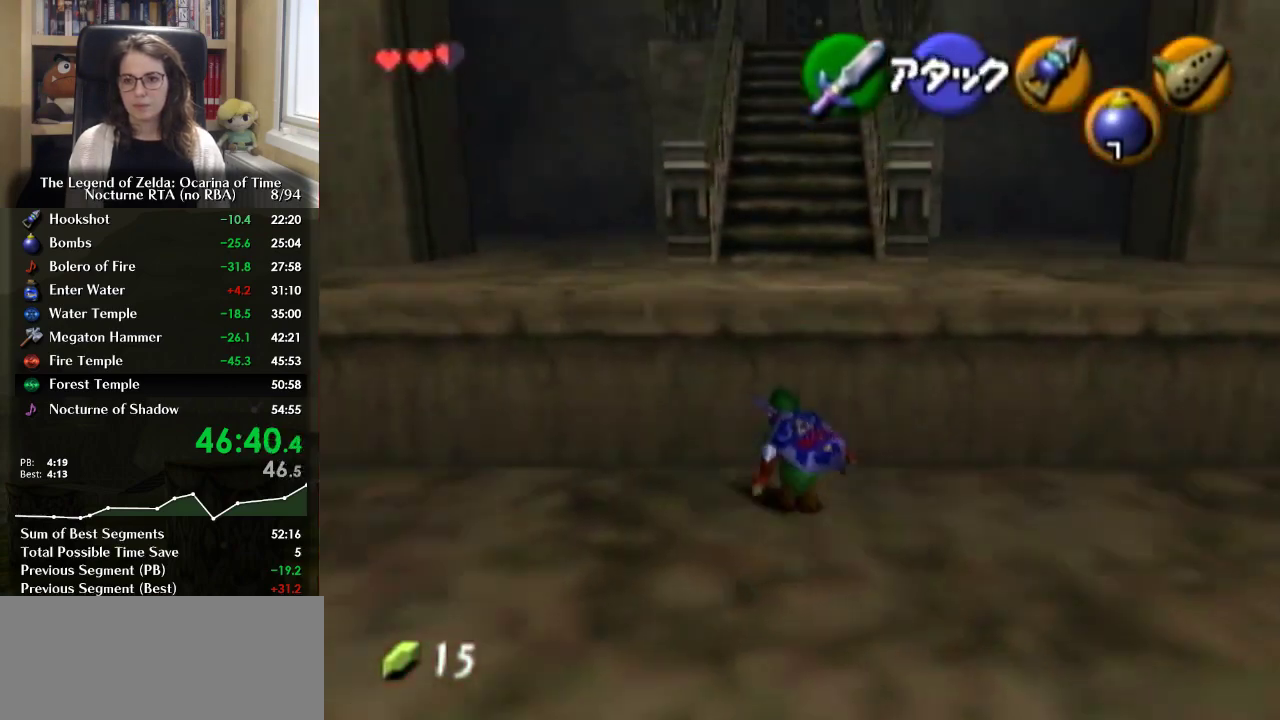
{"buttons": [], "left_stick": "up", "right_stick": "center", "events": [[233, "A", "down"], [333, "A", "up"]]}
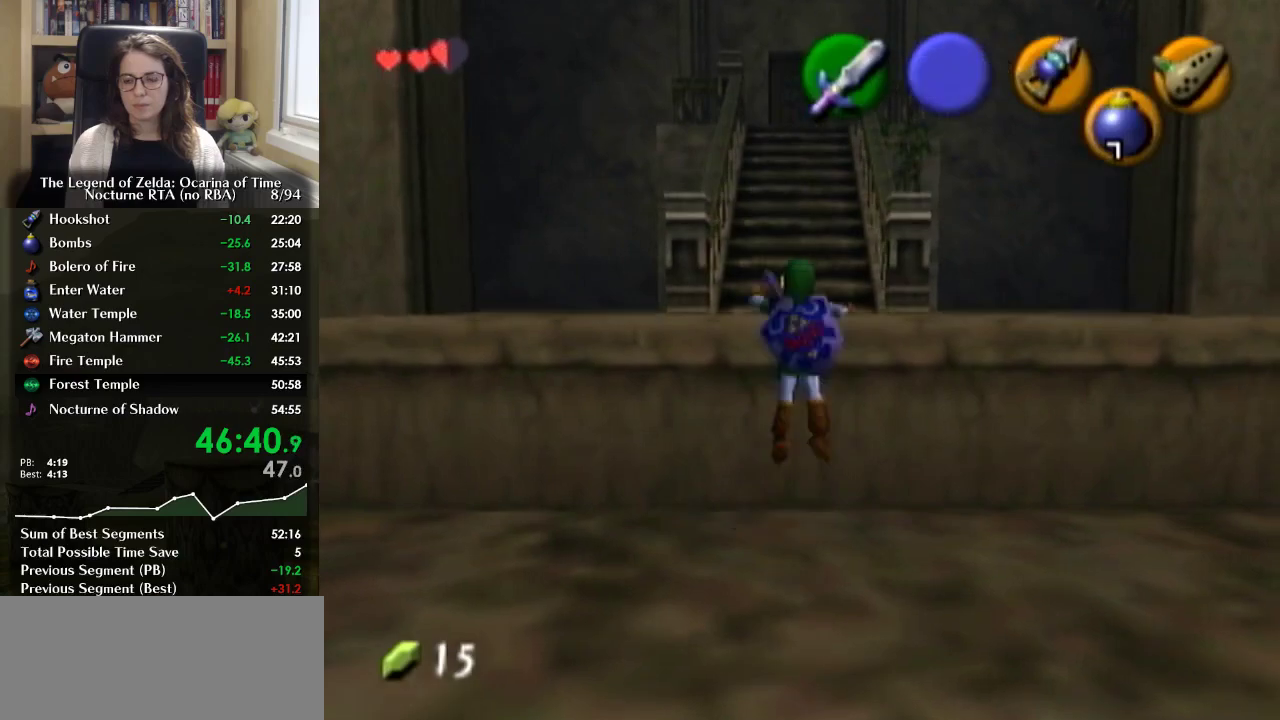
{"buttons": [], "left_stick": "up", "right_stick": "center", "events": []}
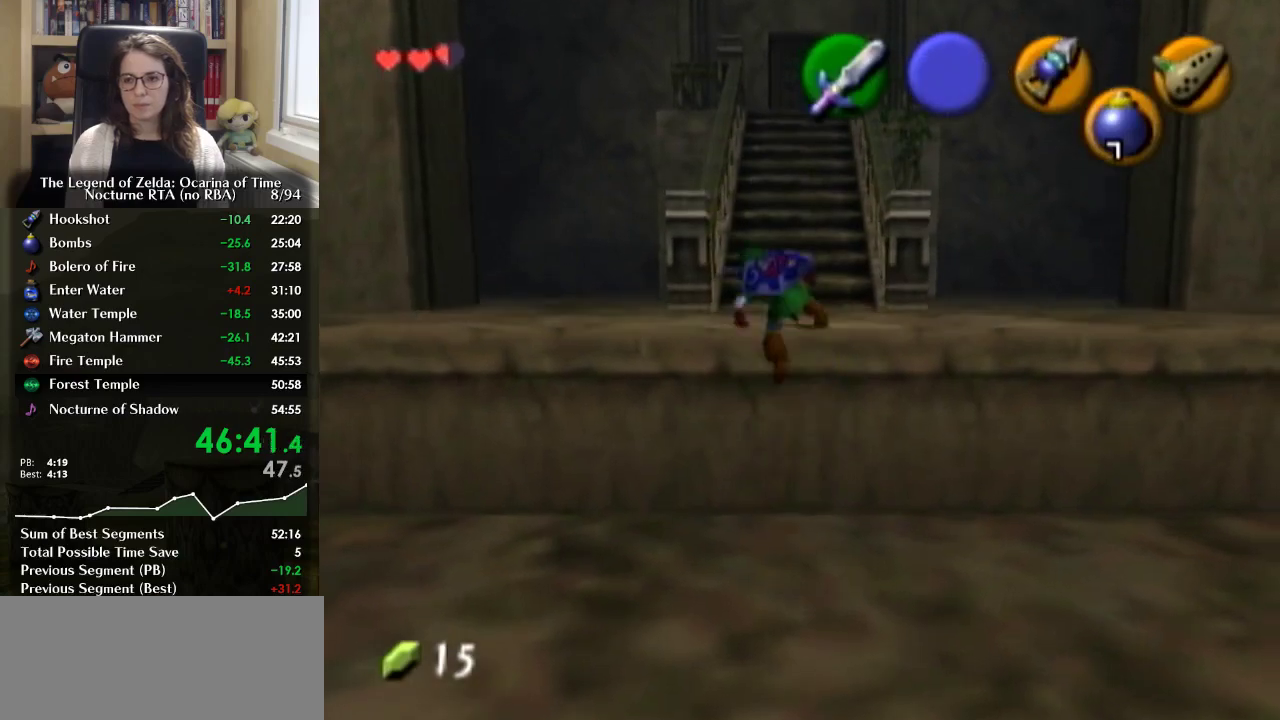
{"buttons": [], "left_stick": "up", "right_stick": "center", "events": []}
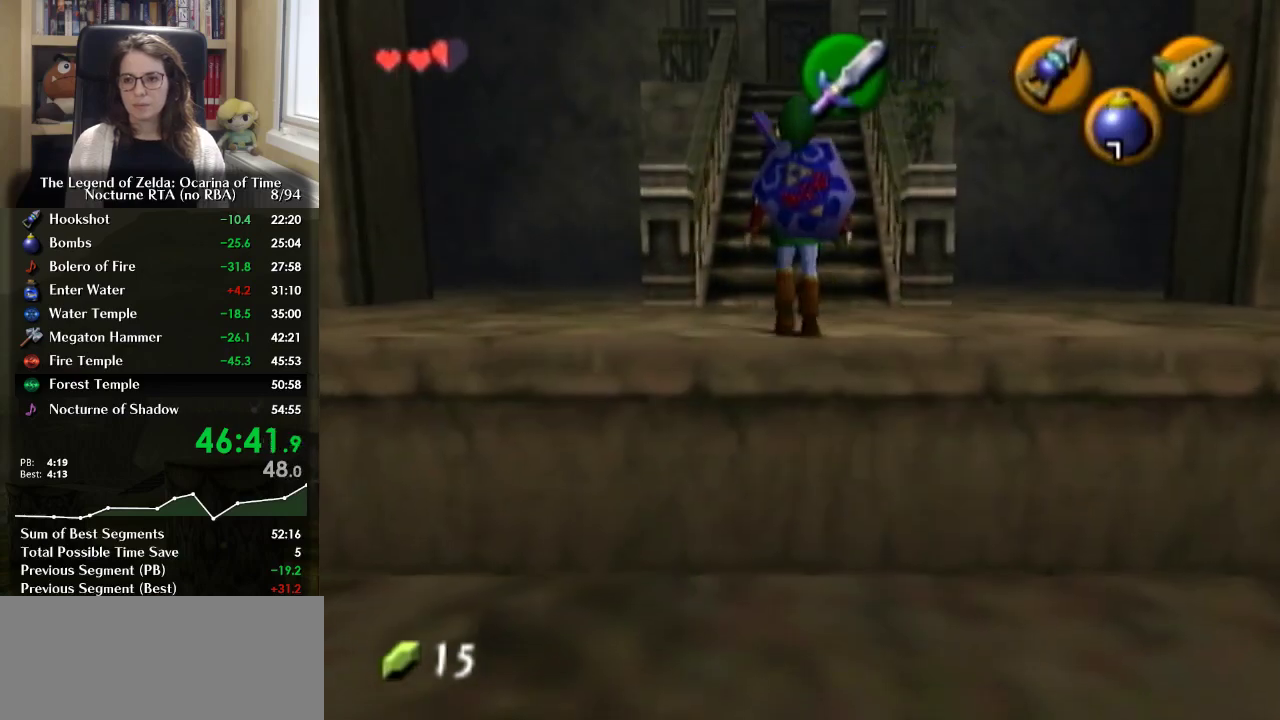
{"buttons": [], "left_stick": "up", "right_stick": "center", "events": [[33, "A", "down"], [200, "A", "up"]]}
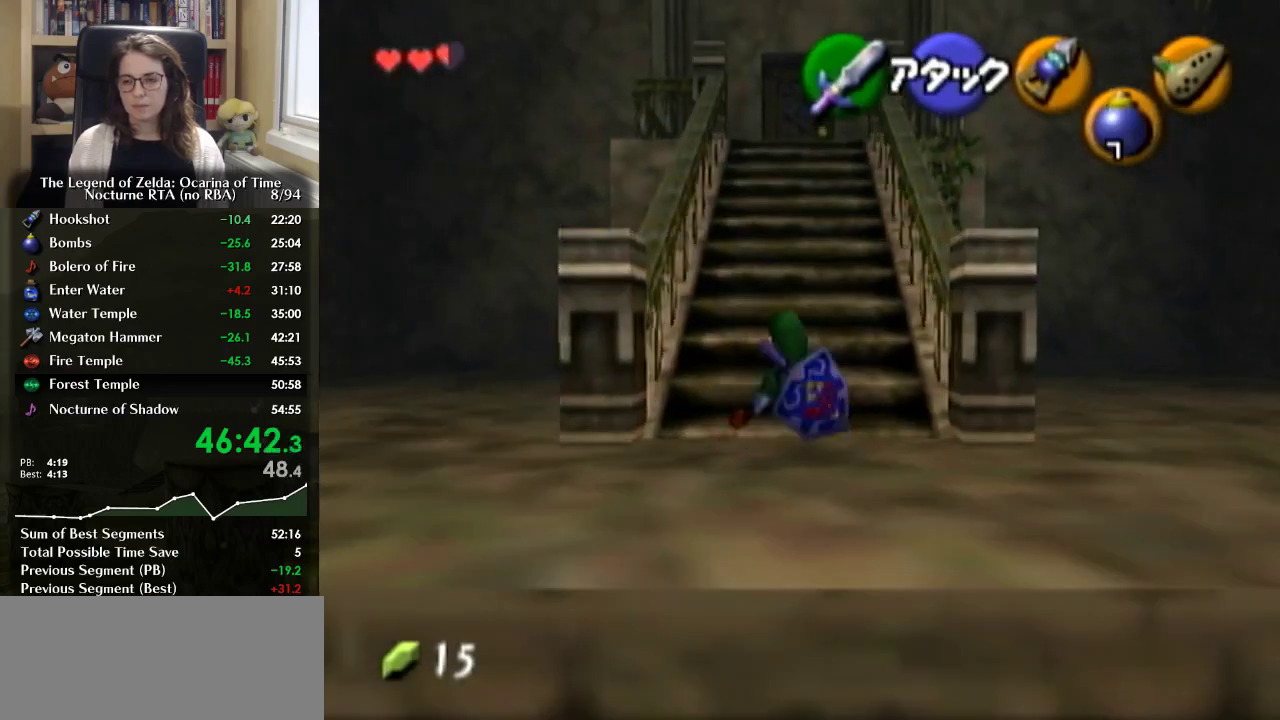
{"buttons": [], "left_stick": "up", "right_stick": "center", "events": [[267, "A", "down"], [467, "A", "up"]]}
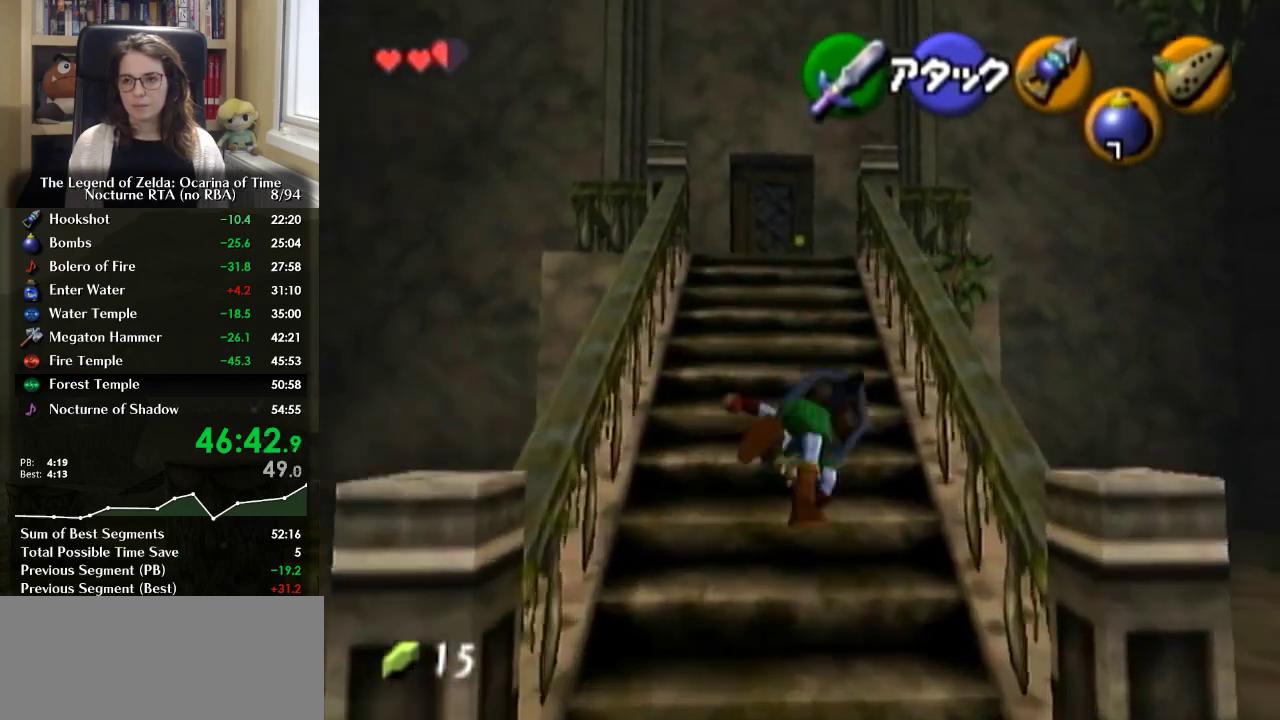
{"buttons": ["A"], "left_stick": "up", "right_stick": "center", "events": [[500, "A", "down"]]}
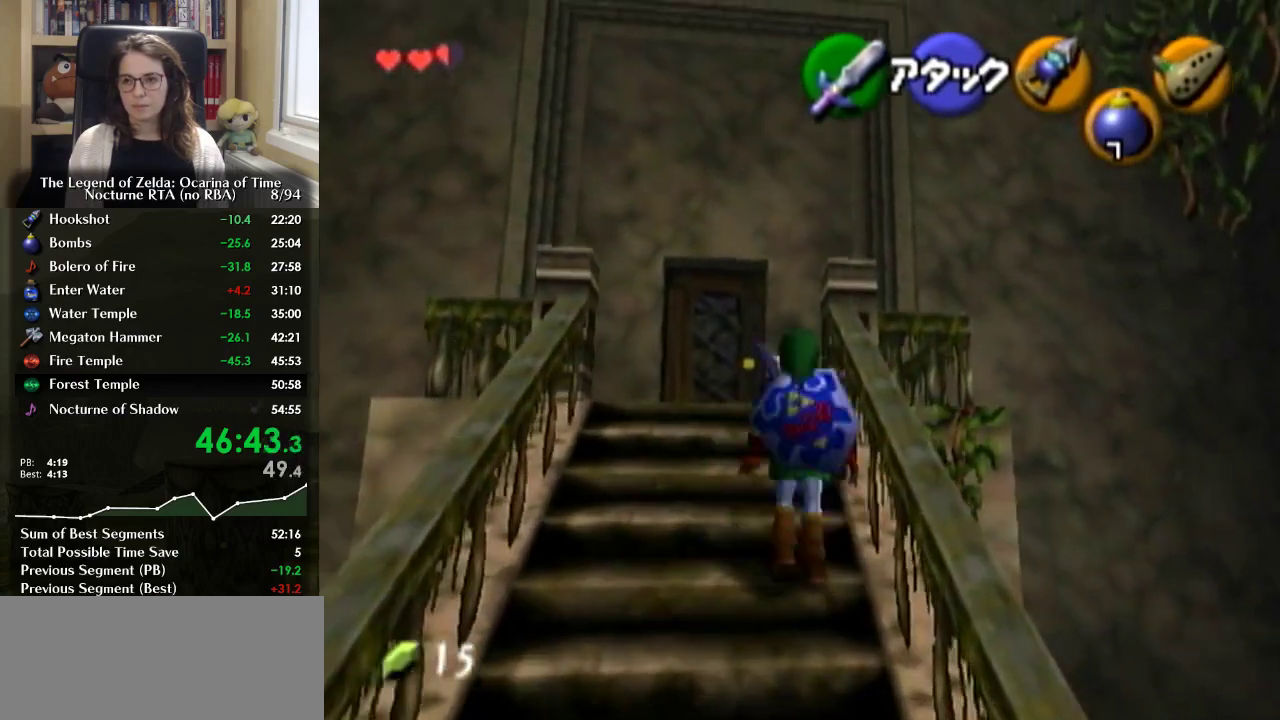
{"buttons": [], "left_stick": "up", "right_stick": "center", "events": [[200, "A", "up"]]}
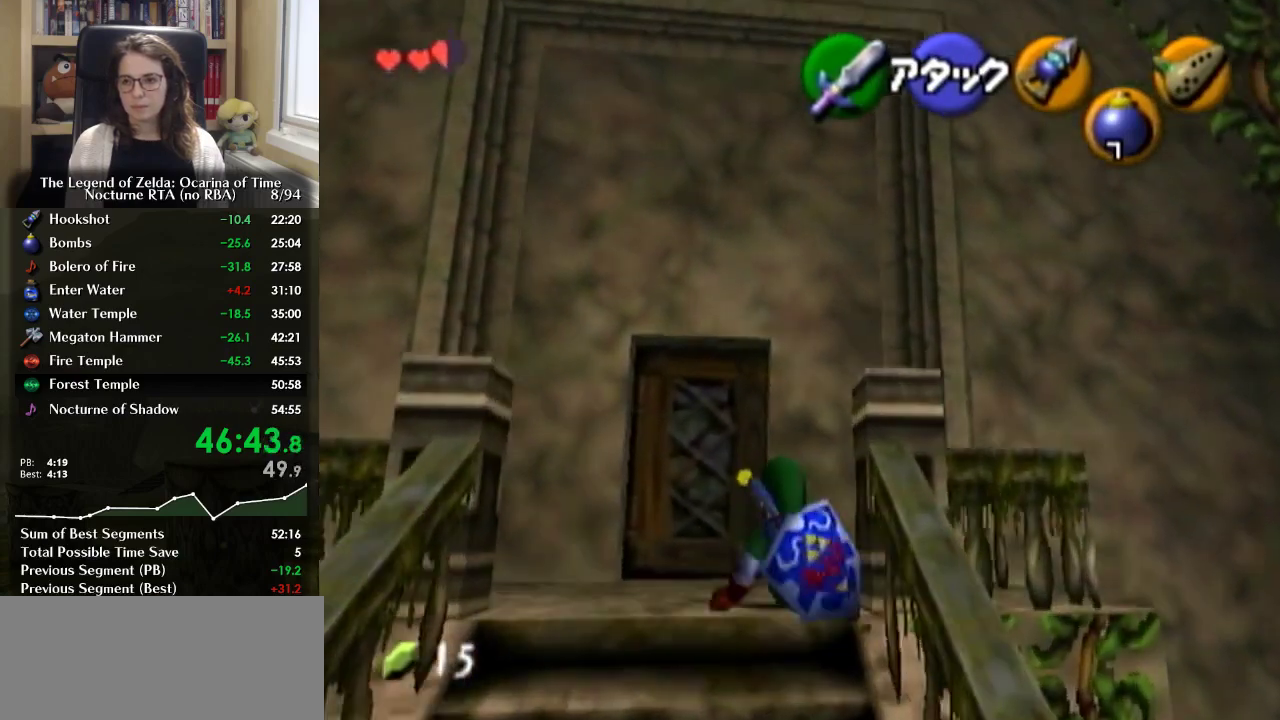
{"buttons": [], "left_stick": "up-right", "right_stick": "center", "events": [[167, "left_stick", "up-right"]]}
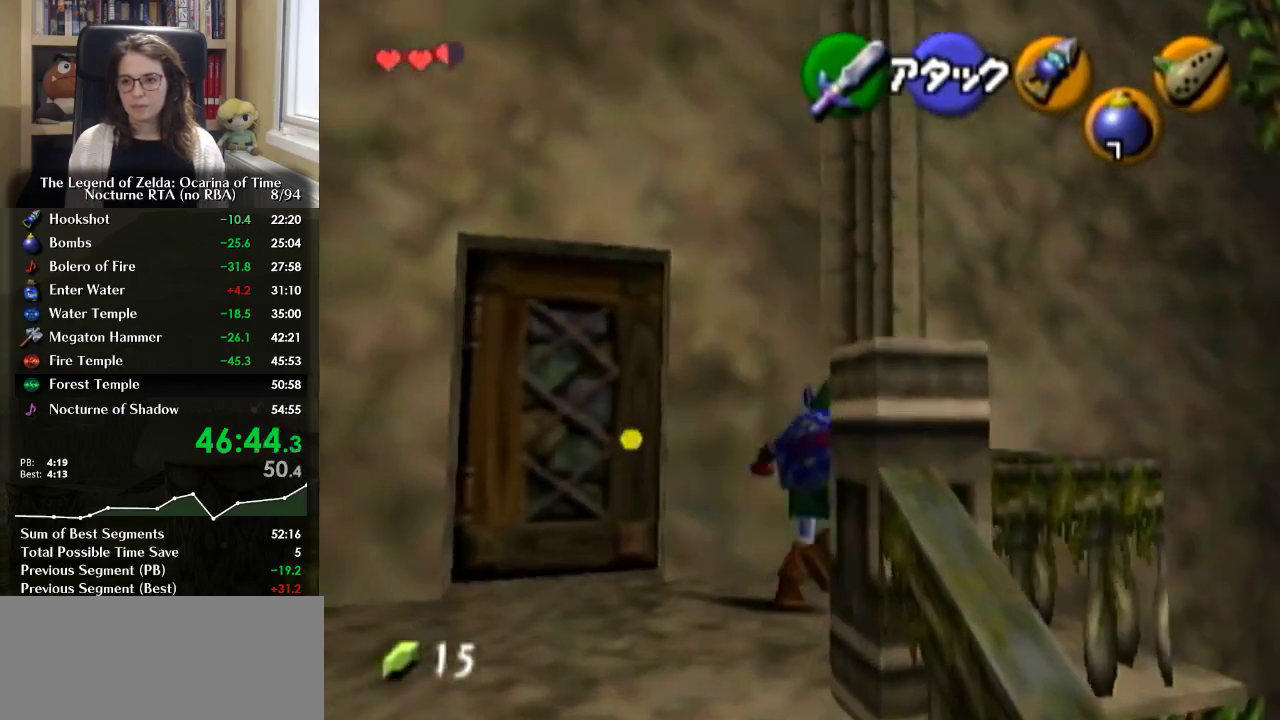
{"buttons": [], "left_stick": "center", "right_stick": "center", "events": [[200, "left_stick", "up"], [467, "left_stick", "center"]]}
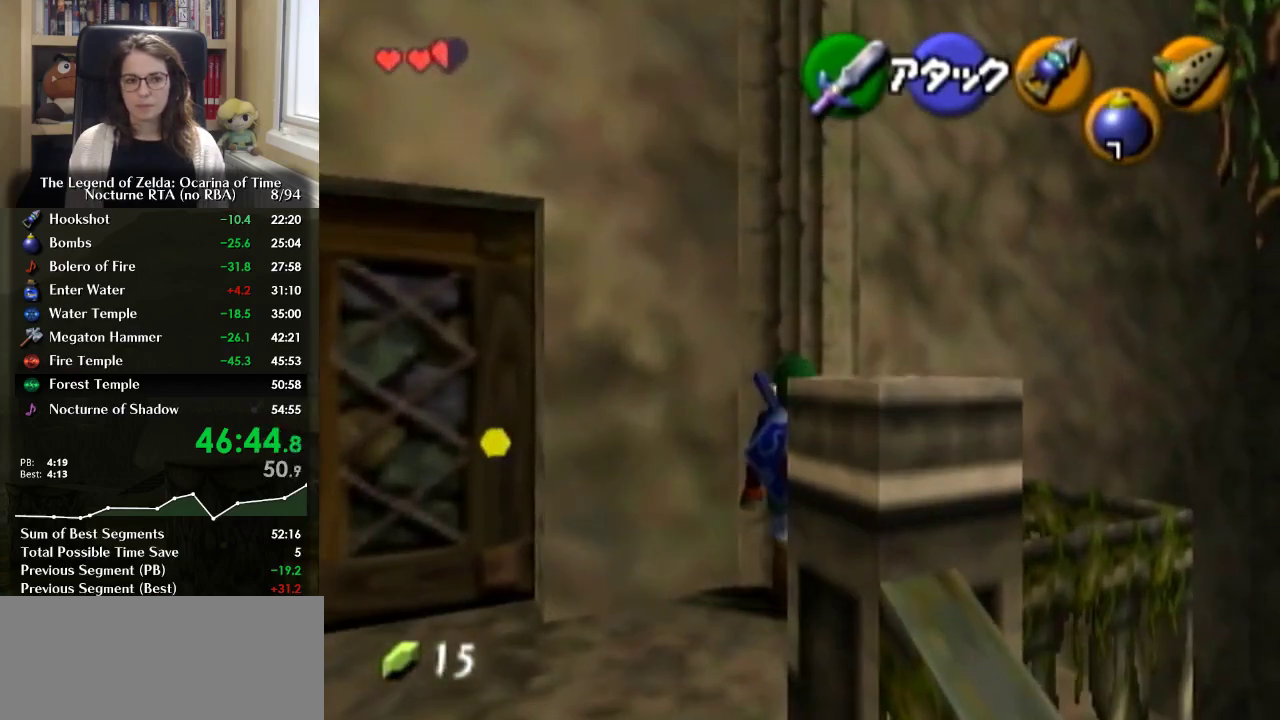
{"buttons": [], "left_stick": "center", "right_stick": "center", "events": [[67, "left_stick", "down"], [133, "Y", "down"], [167, "left_stick", "center"], [200, "Y", "up"]]}
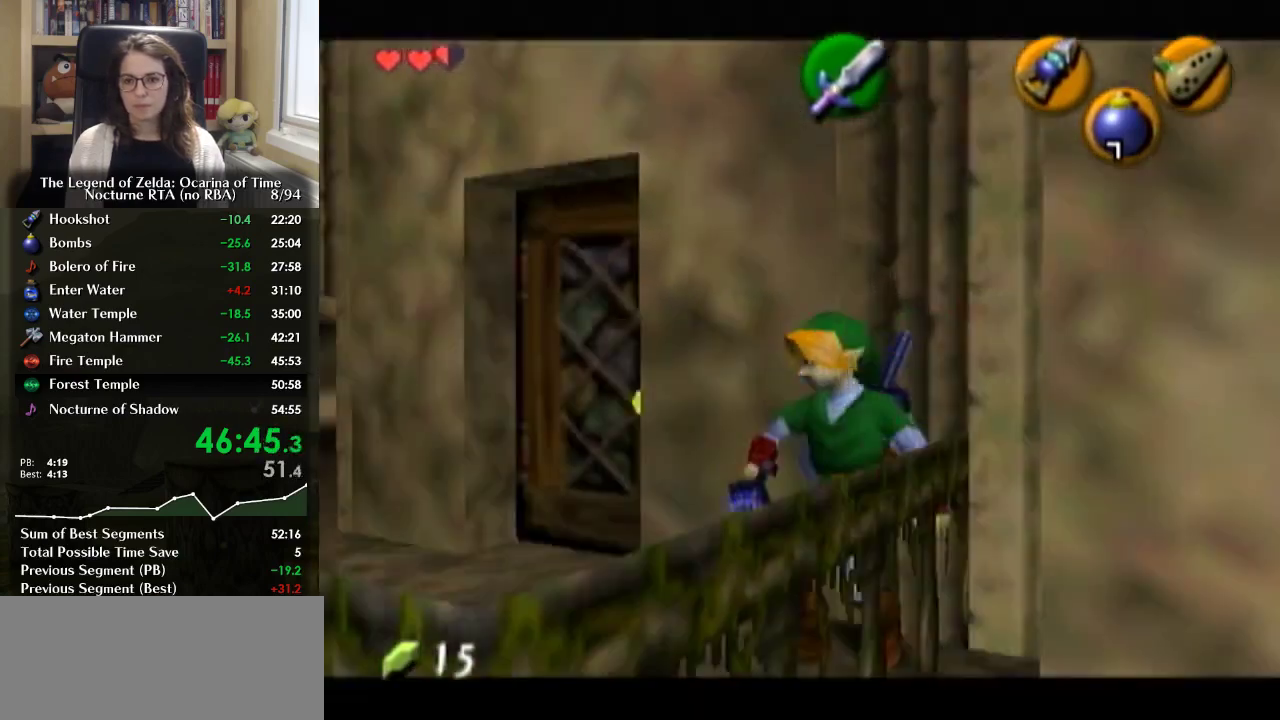
{"buttons": [], "left_stick": "center", "right_stick": "center", "events": []}
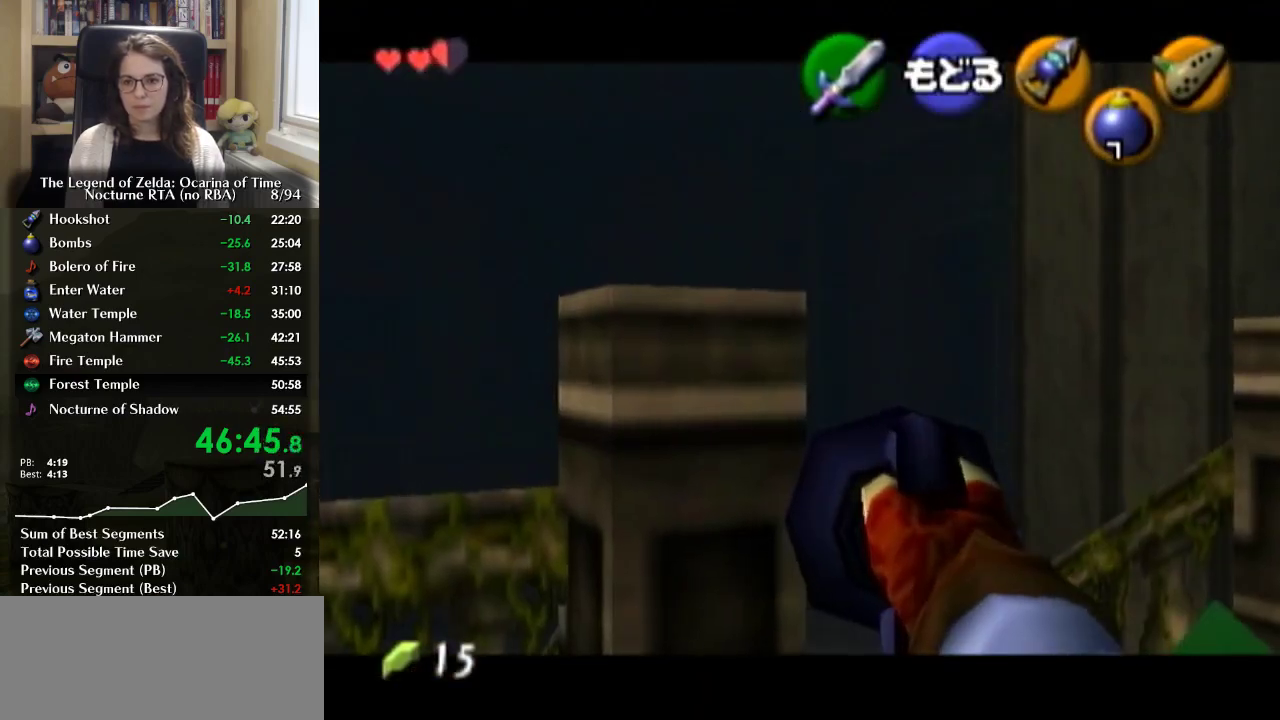
{"buttons": [], "left_stick": "left", "right_stick": "center", "events": [[100, "left_stick", "left"]]}
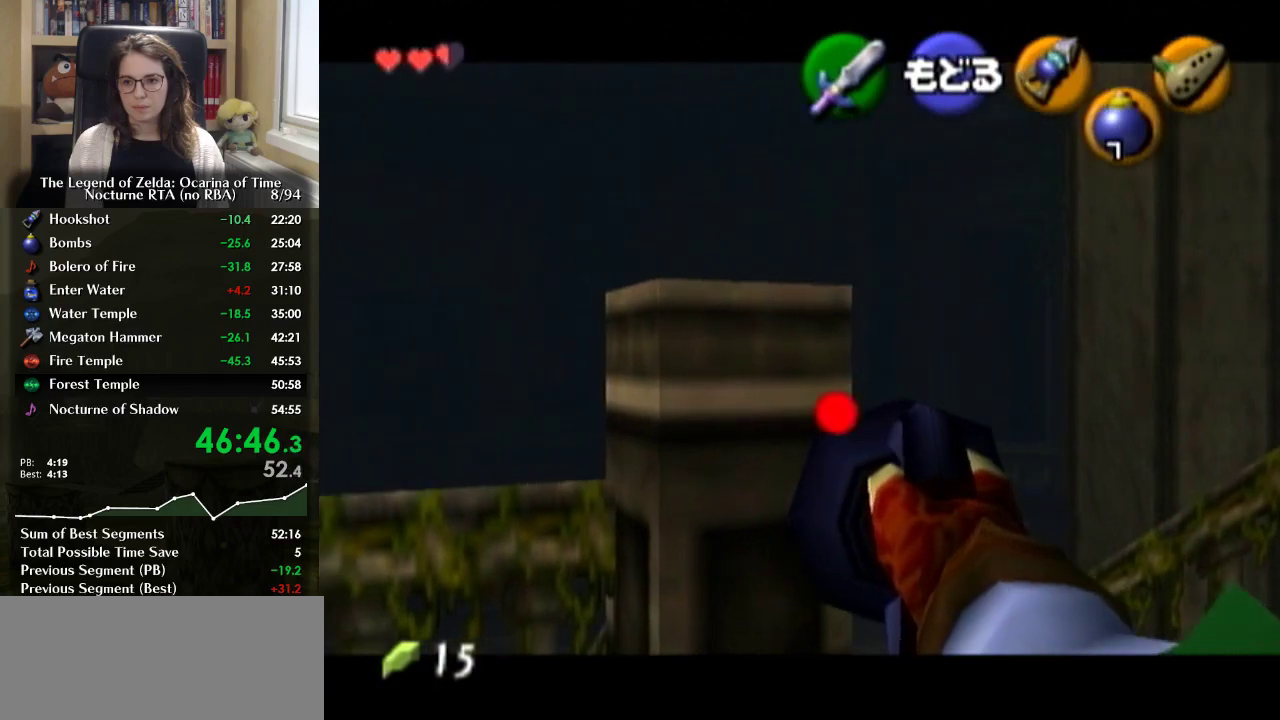
{"buttons": [], "left_stick": "center", "right_stick": "center", "events": [[367, "left_stick", "center"]]}
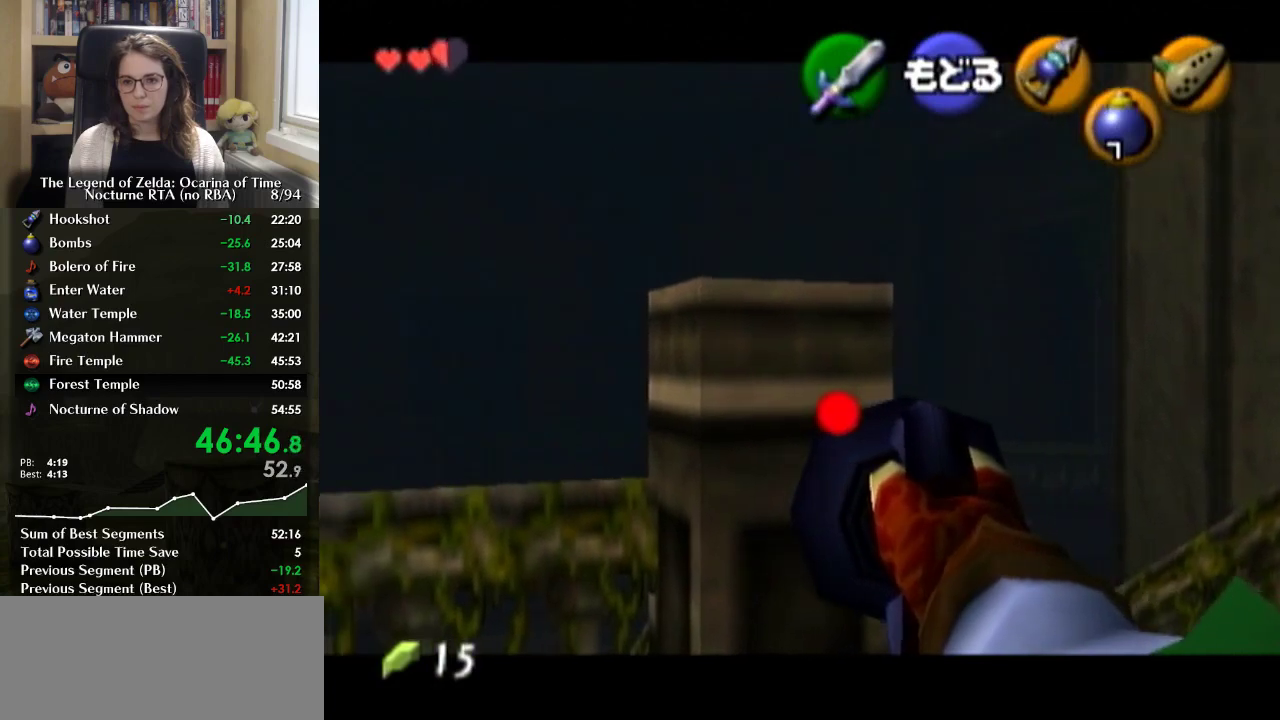
{"buttons": ["L1"], "left_stick": "center", "right_stick": "center", "events": [[333, "left_stick", "right"], [467, "left_stick", "center"], [500, "L1", "down"]]}
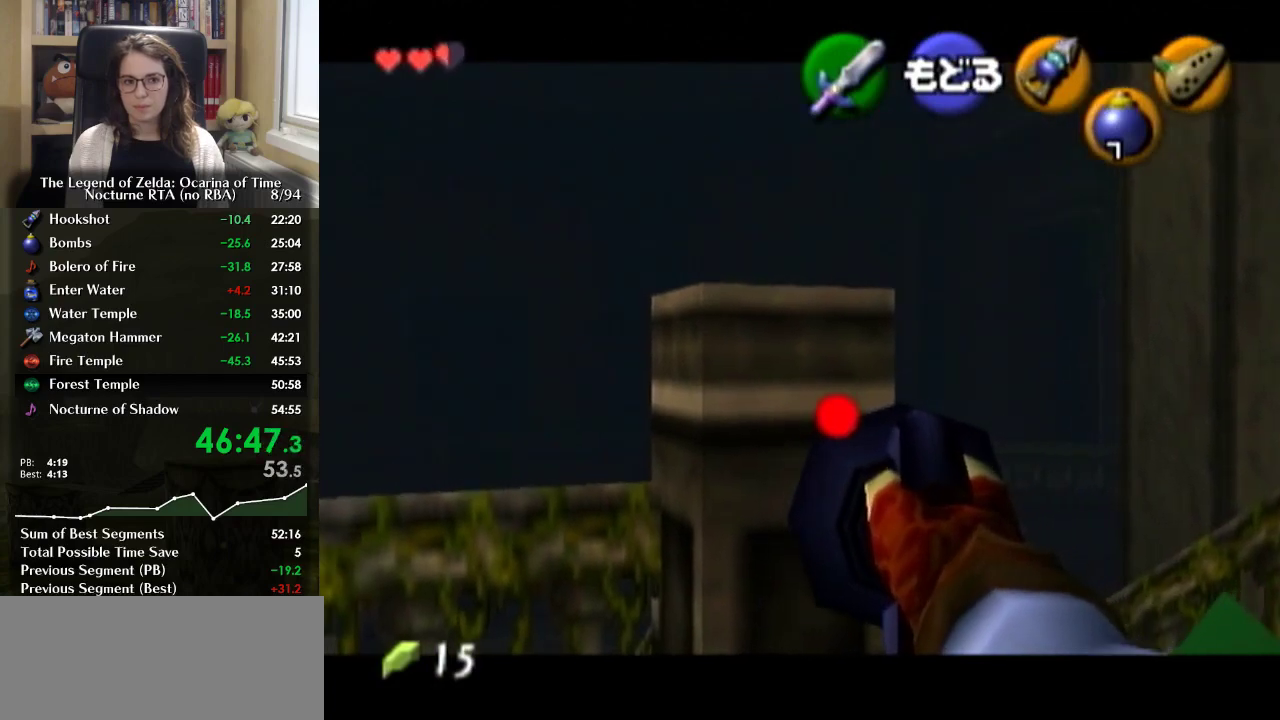
{"buttons": ["L1"], "left_stick": "down", "right_stick": "center", "events": [[500, "left_stick", "down"]]}